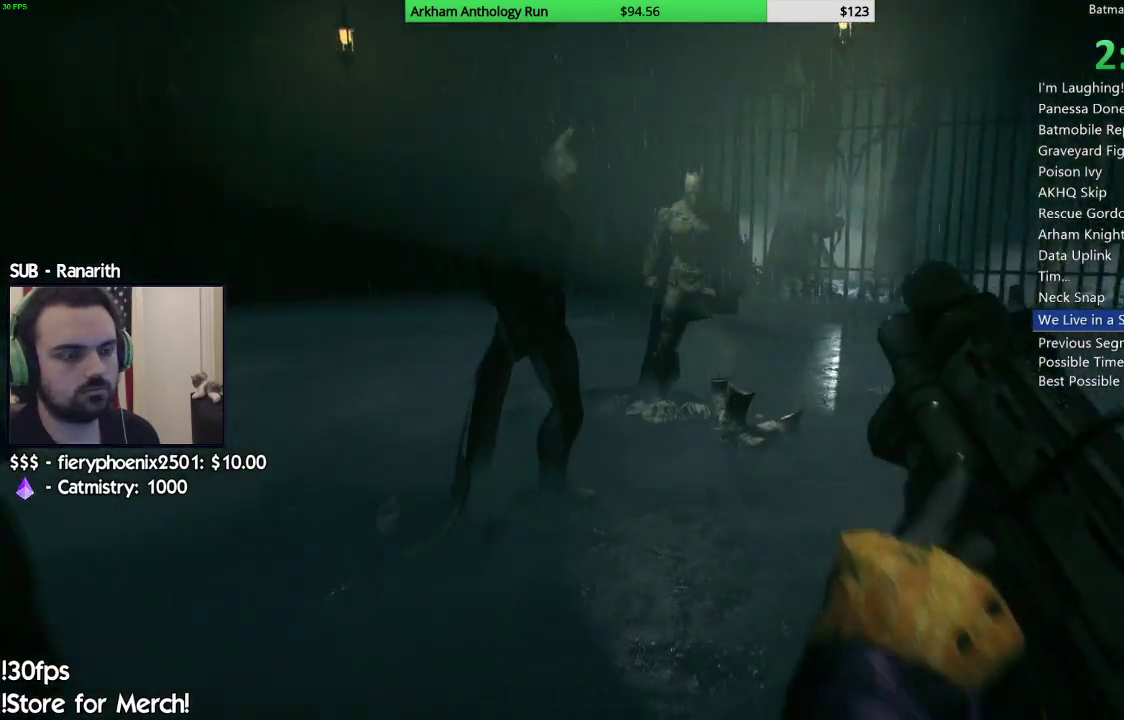
Gameplay with a controller (Xbox layout); each line is a JSON object with the inputs held at the frame after it. "events" lists button and stick changes between this image and that frame as [ms after this image, input, new state], when the widget could be followed in between.
{"buttons": ["R2"], "left_stick": "up-right", "right_stick": "down", "events": [[50, "right_stick", "right"], [217, "right_stick", "center"], [433, "left_stick", "up"], [433, "right_stick", "down"], [483, "R2", "down"], [483, "left_stick", "up-right"]]}
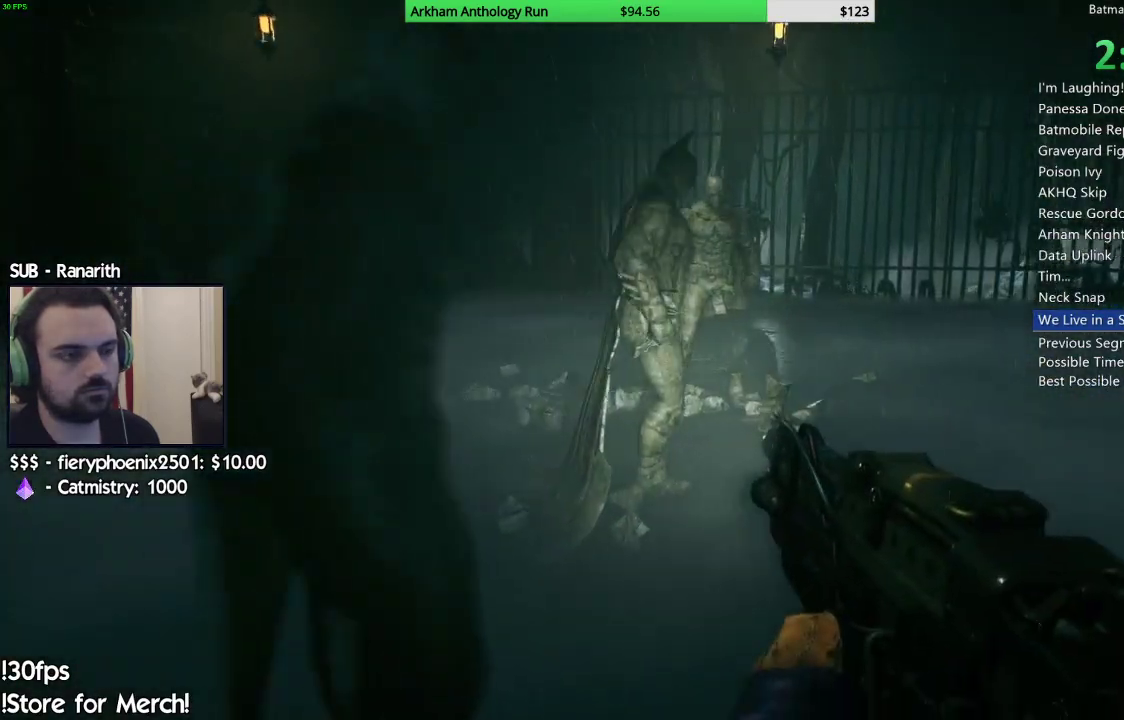
{"buttons": [], "left_stick": "center", "right_stick": "center", "events": [[17, "left_stick", "up"], [50, "left_stick", "down-right"], [117, "right_stick", "center"], [150, "left_stick", "down"], [167, "R2", "up"], [250, "left_stick", "down-left"], [333, "right_stick", "up"], [500, "left_stick", "center"], [500, "right_stick", "center"]]}
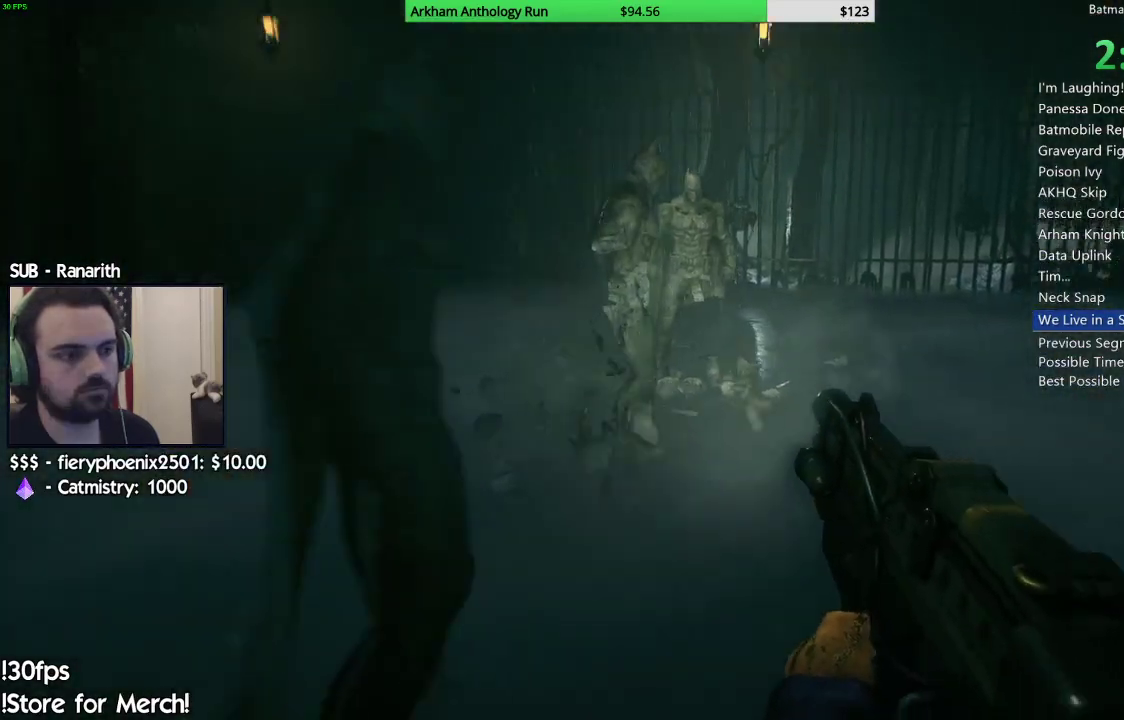
{"buttons": [], "left_stick": "up-left", "right_stick": "center", "events": [[17, "R2", "down"], [50, "left_stick", "up-right"], [183, "R2", "up"], [233, "left_stick", "center"], [267, "R2", "down"], [267, "right_stick", "down"], [317, "left_stick", "up"], [350, "right_stick", "down-right"], [450, "R2", "up"], [450, "right_stick", "center"], [500, "left_stick", "up-left"]]}
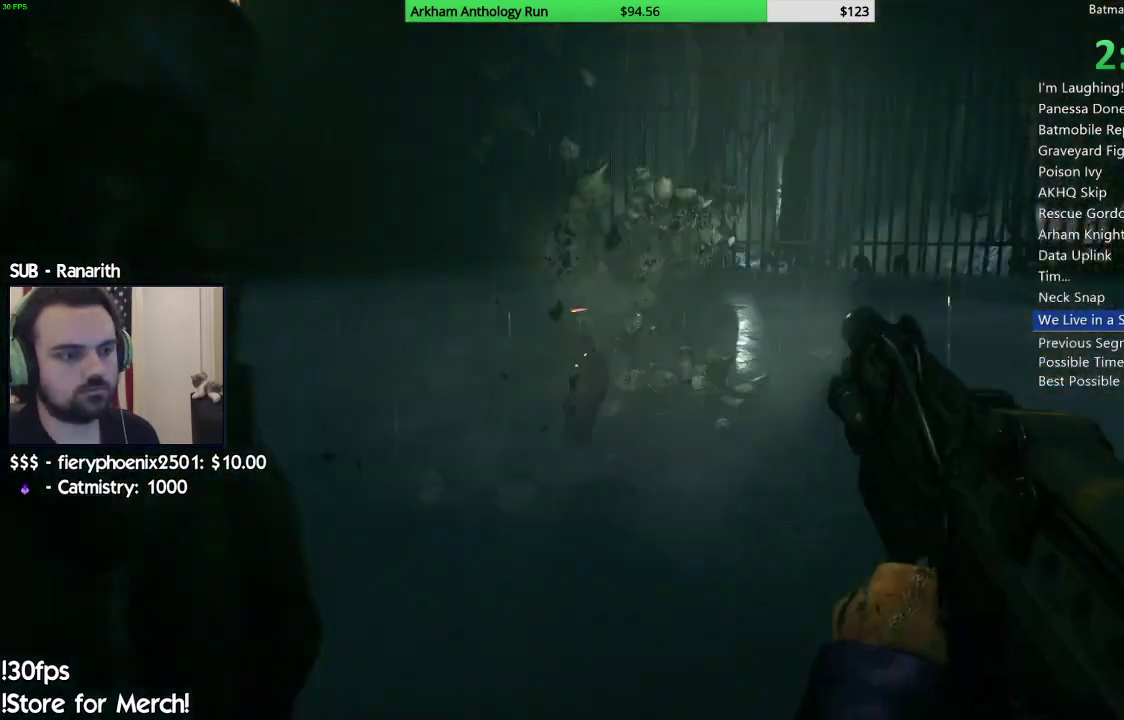
{"buttons": [], "left_stick": "down", "right_stick": "down-left", "events": [[167, "left_stick", "up"], [183, "right_stick", "down-left"], [300, "left_stick", "down"]]}
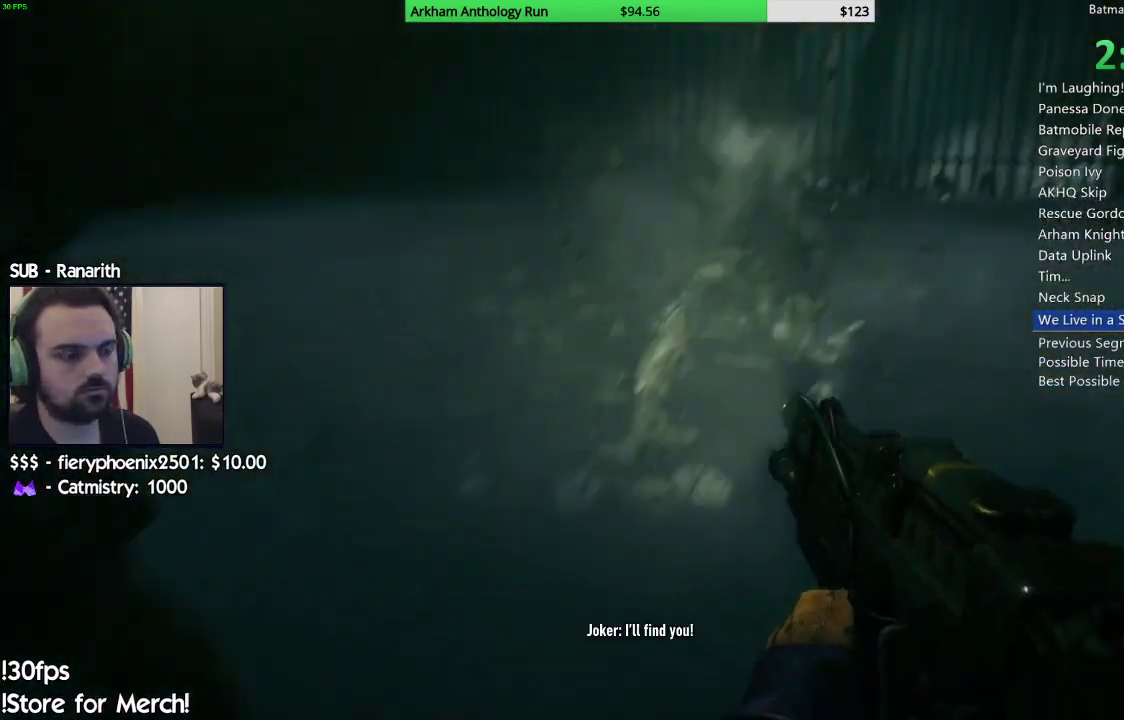
{"buttons": ["R2"], "left_stick": "down", "right_stick": "down", "events": [[200, "right_stick", "center"], [417, "right_stick", "down"], [483, "R2", "down"]]}
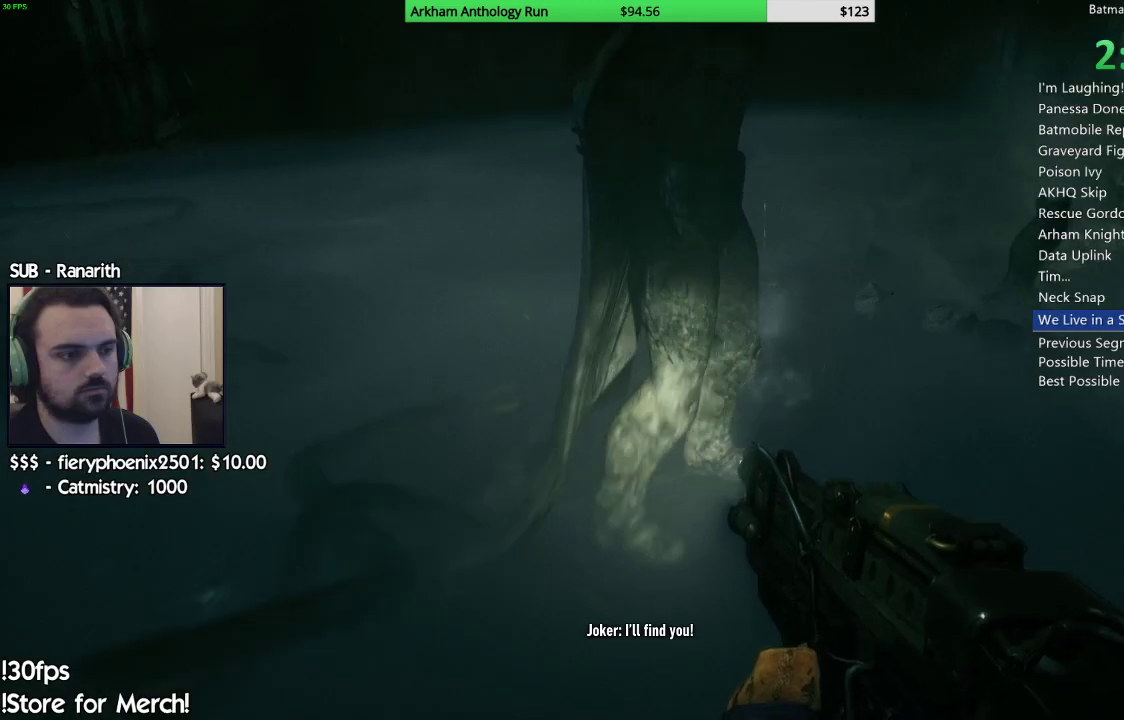
{"buttons": [], "left_stick": "up-left", "right_stick": "down", "events": [[33, "right_stick", "center"], [83, "right_stick", "up-right"], [133, "left_stick", "center"], [250, "R2", "up"], [267, "left_stick", "up-left"], [300, "right_stick", "center"], [483, "right_stick", "down"]]}
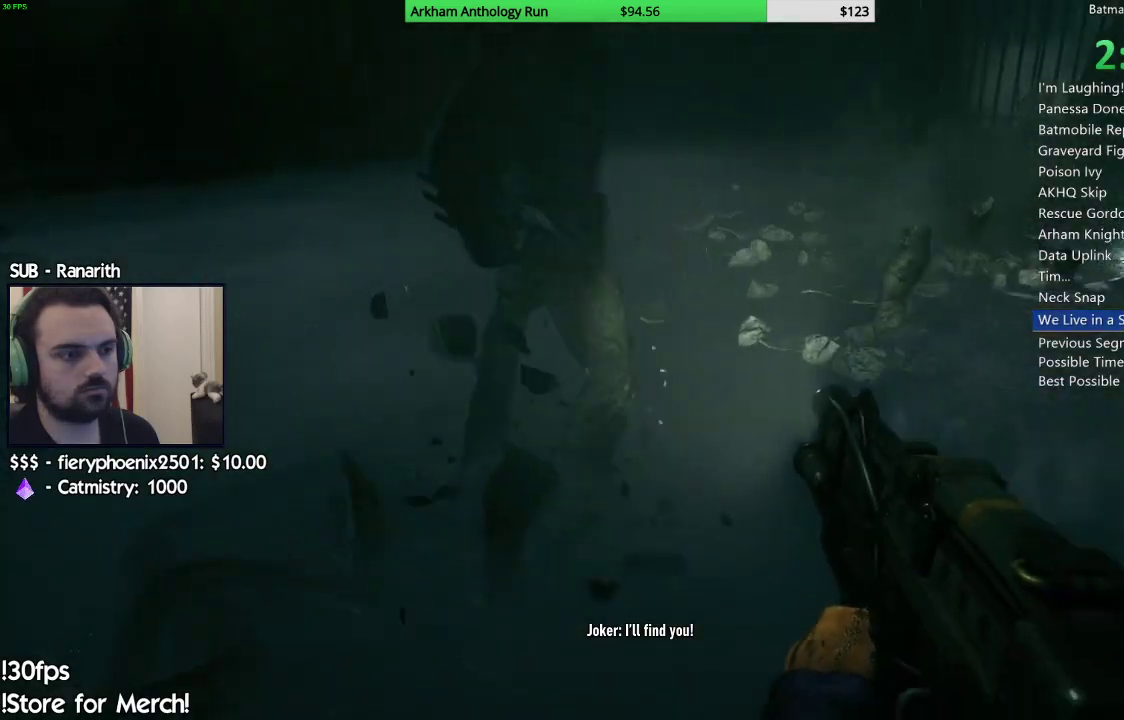
{"buttons": [], "left_stick": "up-left", "right_stick": "right", "events": [[67, "R2", "down"], [100, "left_stick", "up-right"], [150, "right_stick", "right"], [200, "R2", "up"], [200, "left_stick", "center"], [267, "right_stick", "down-right"], [350, "left_stick", "up-left"], [383, "right_stick", "right"]]}
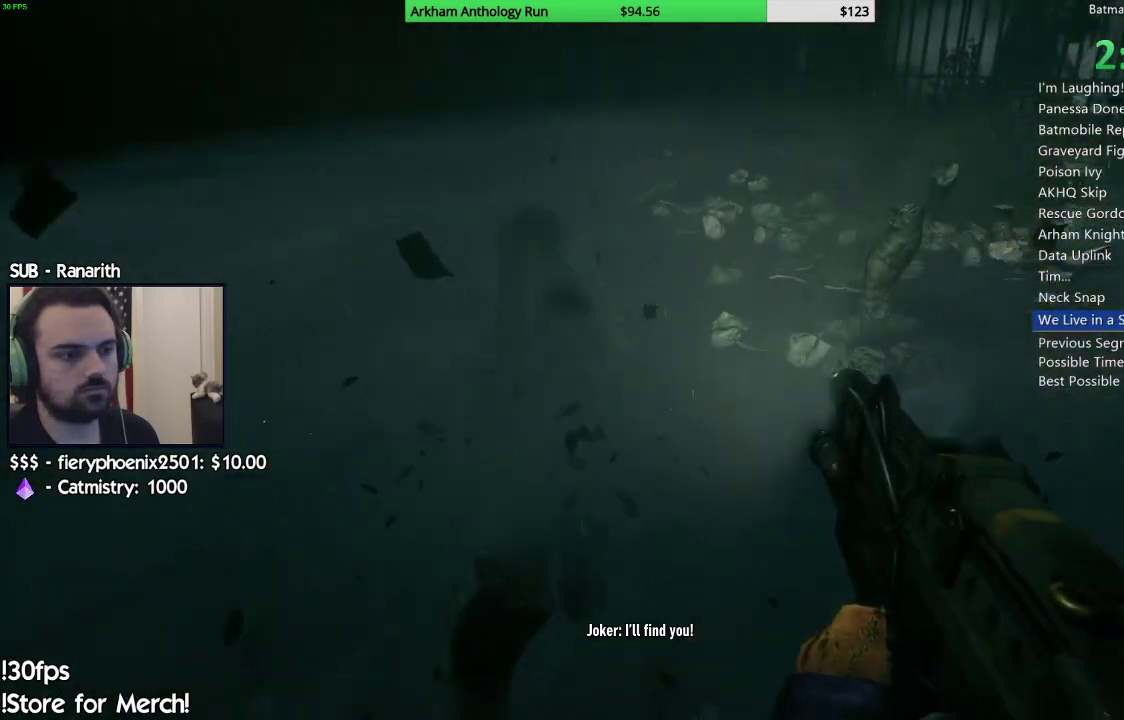
{"buttons": [], "left_stick": "up", "right_stick": "center", "events": [[50, "left_stick", "up"], [67, "right_stick", "up-right"], [433, "right_stick", "center"]]}
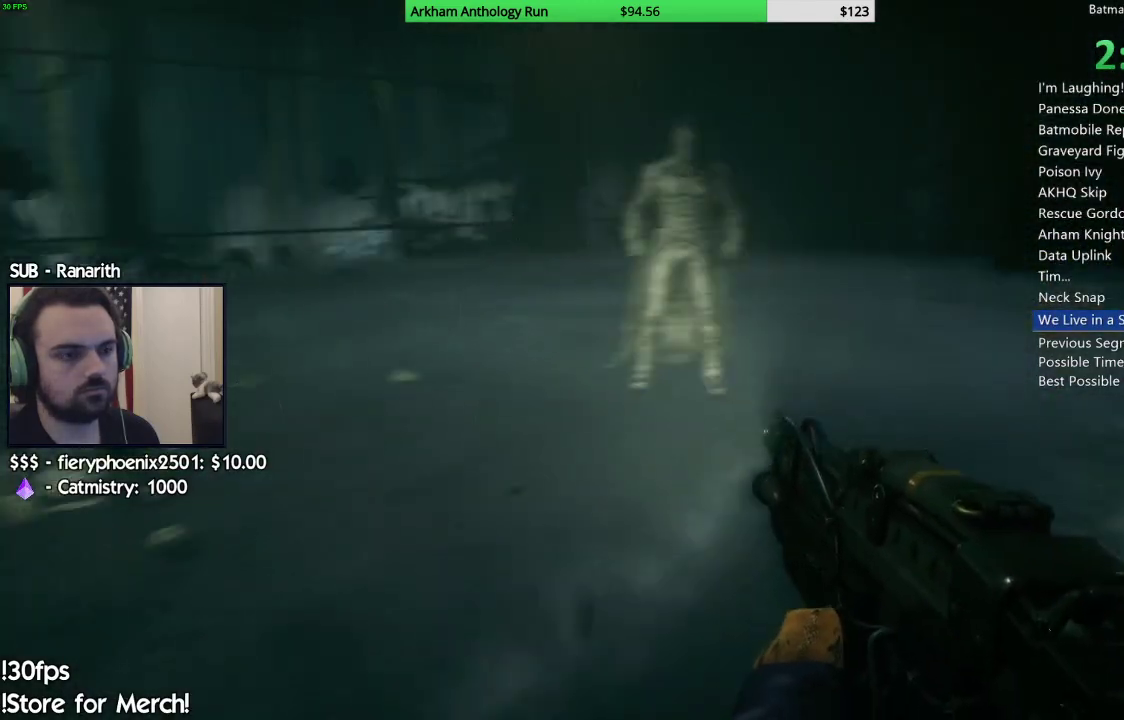
{"buttons": ["R2"], "left_stick": "up", "right_stick": "center", "events": [[67, "right_stick", "right"], [217, "right_stick", "center"], [267, "left_stick", "up-left"], [350, "right_stick", "up"], [400, "left_stick", "up"], [417, "R2", "down"], [483, "right_stick", "center"]]}
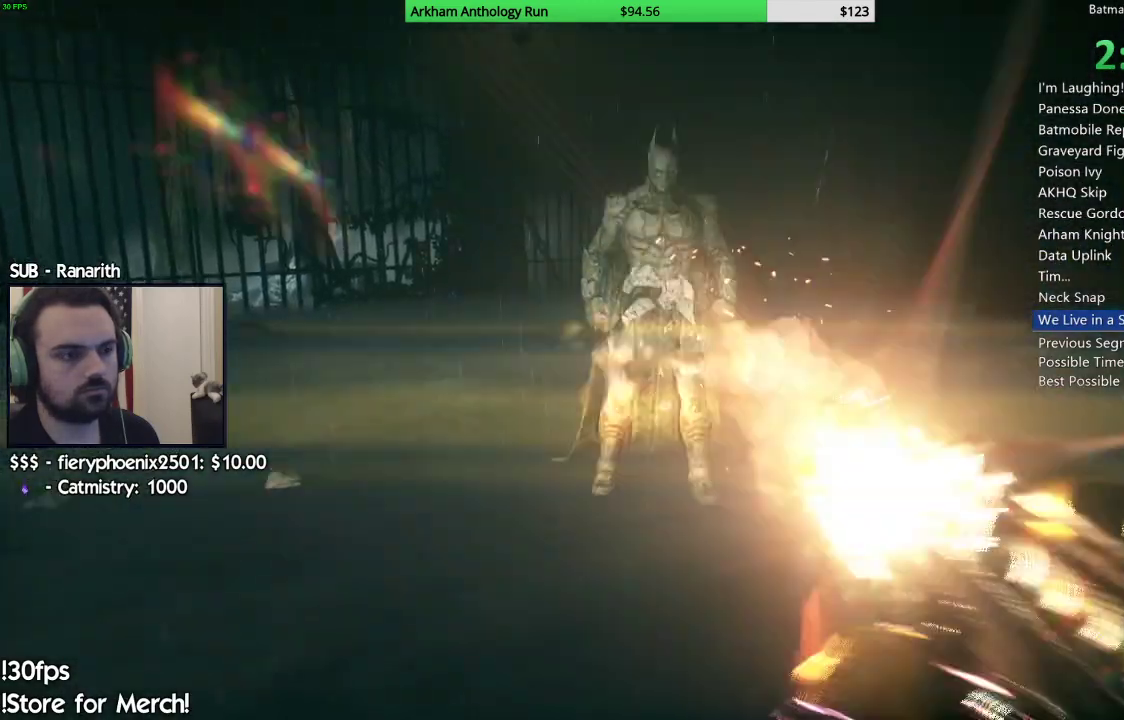
{"buttons": [], "left_stick": "up", "right_stick": "left", "events": [[67, "R2", "up"], [367, "right_stick", "down-left"], [500, "right_stick", "left"]]}
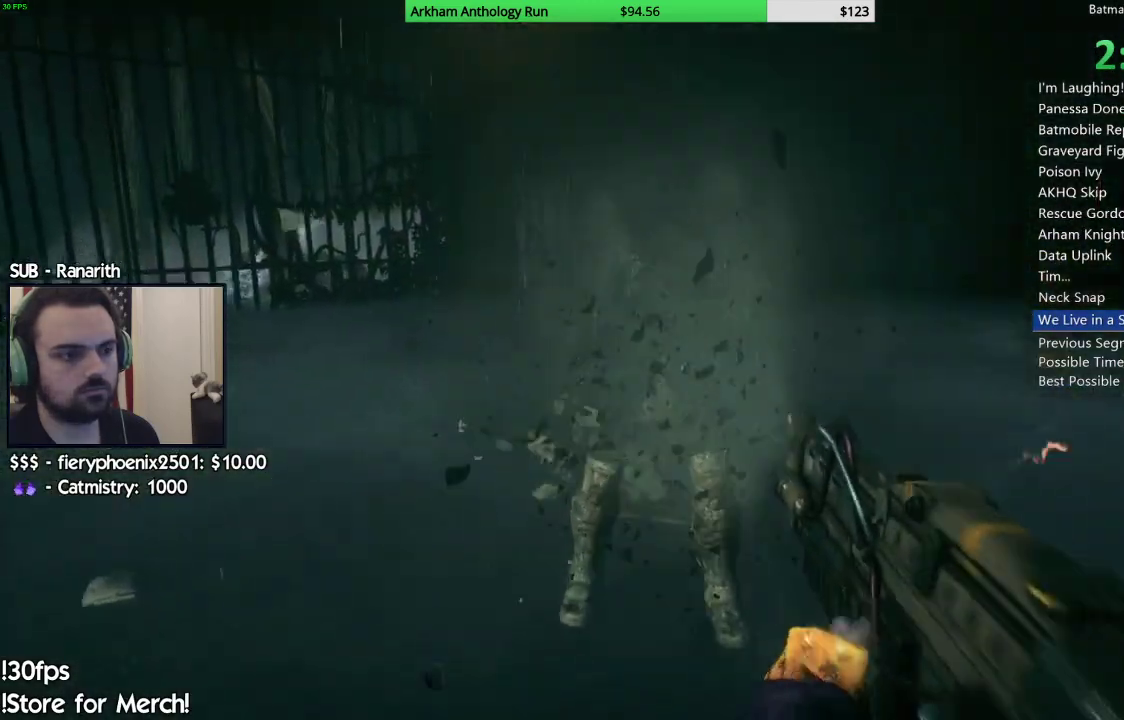
{"buttons": [], "left_stick": "up-right", "right_stick": "left", "events": [[200, "left_stick", "up-right"]]}
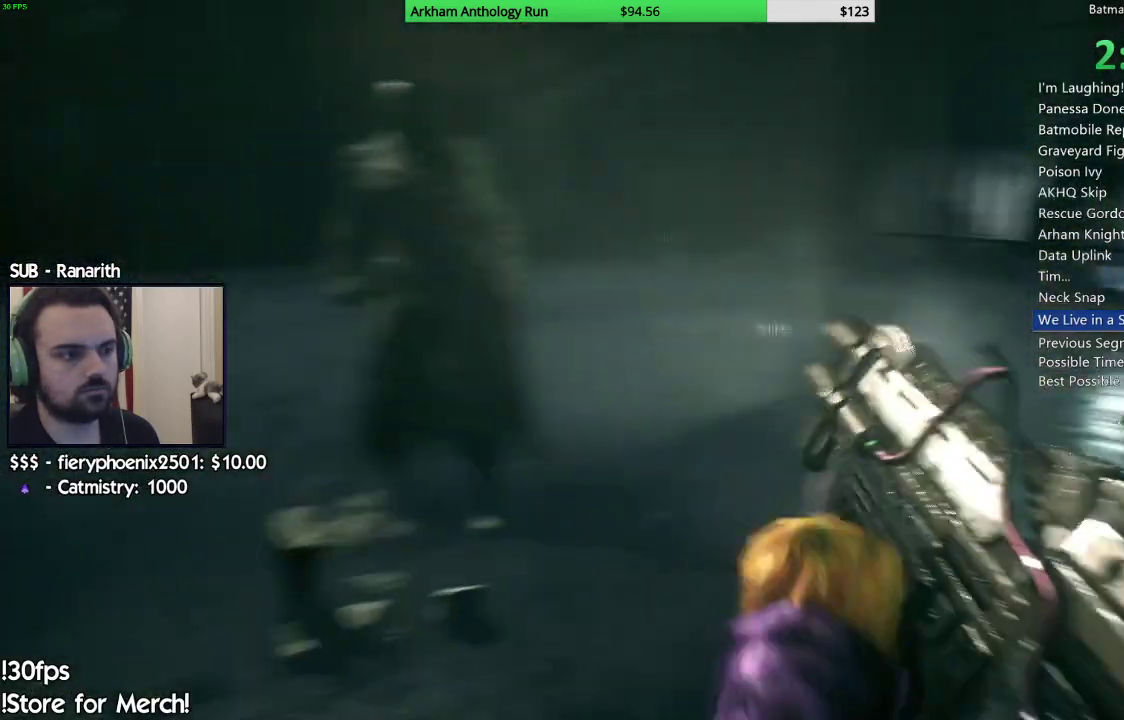
{"buttons": [], "left_stick": "up-right", "right_stick": "center", "events": [[100, "left_stick", "right"], [133, "right_stick", "up-left"], [267, "right_stick", "center"], [317, "left_stick", "up-right"]]}
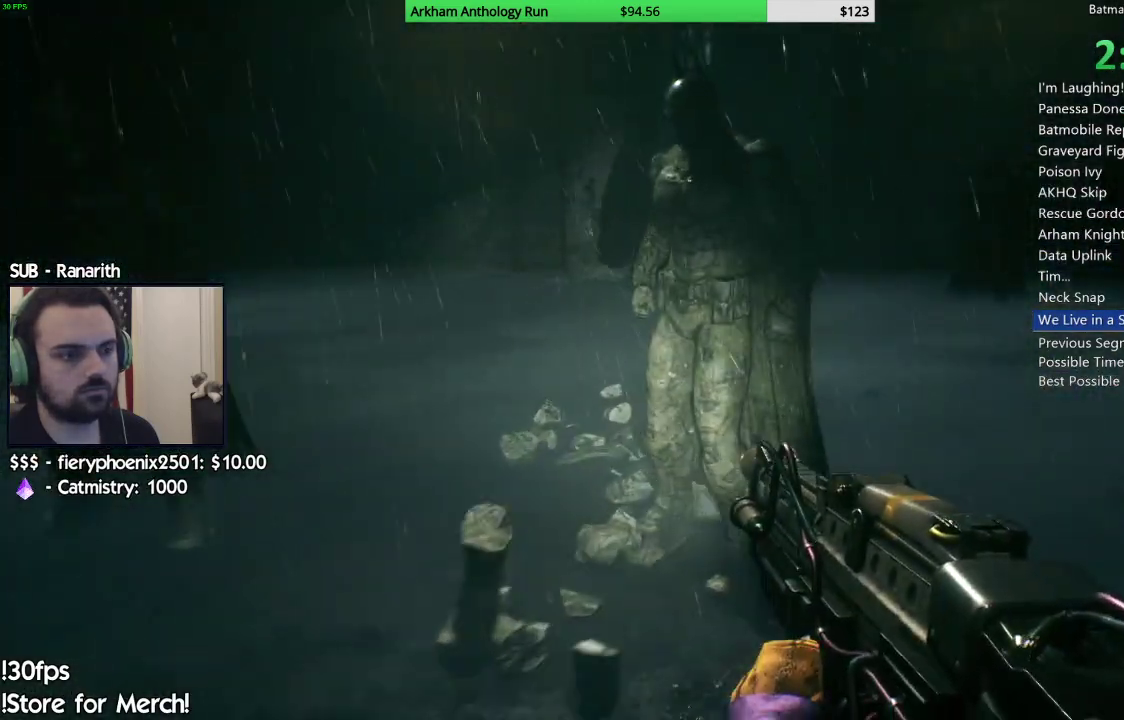
{"buttons": [], "left_stick": "down-left", "right_stick": "left", "events": [[33, "R2", "down"], [133, "left_stick", "right"], [217, "R2", "up"], [250, "right_stick", "left"], [300, "left_stick", "down-right"], [450, "left_stick", "down-left"]]}
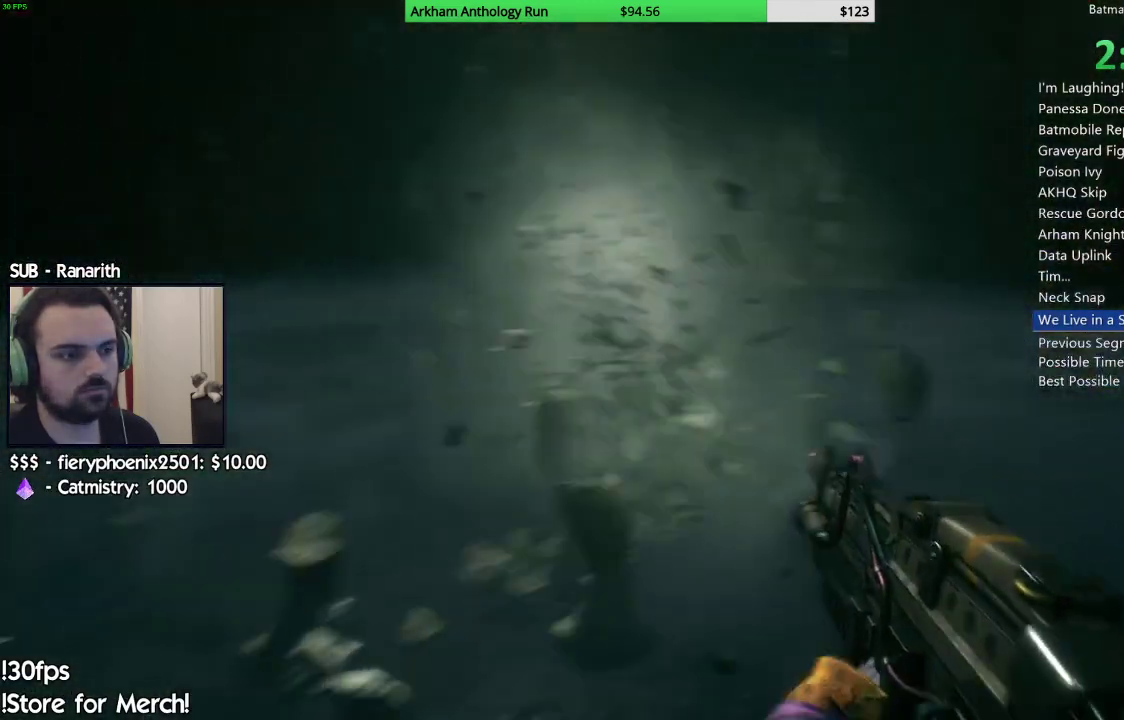
{"buttons": [], "left_stick": "up-right", "right_stick": "center", "events": [[100, "left_stick", "up-left"], [117, "right_stick", "center"], [183, "left_stick", "up"], [317, "left_stick", "up-right"]]}
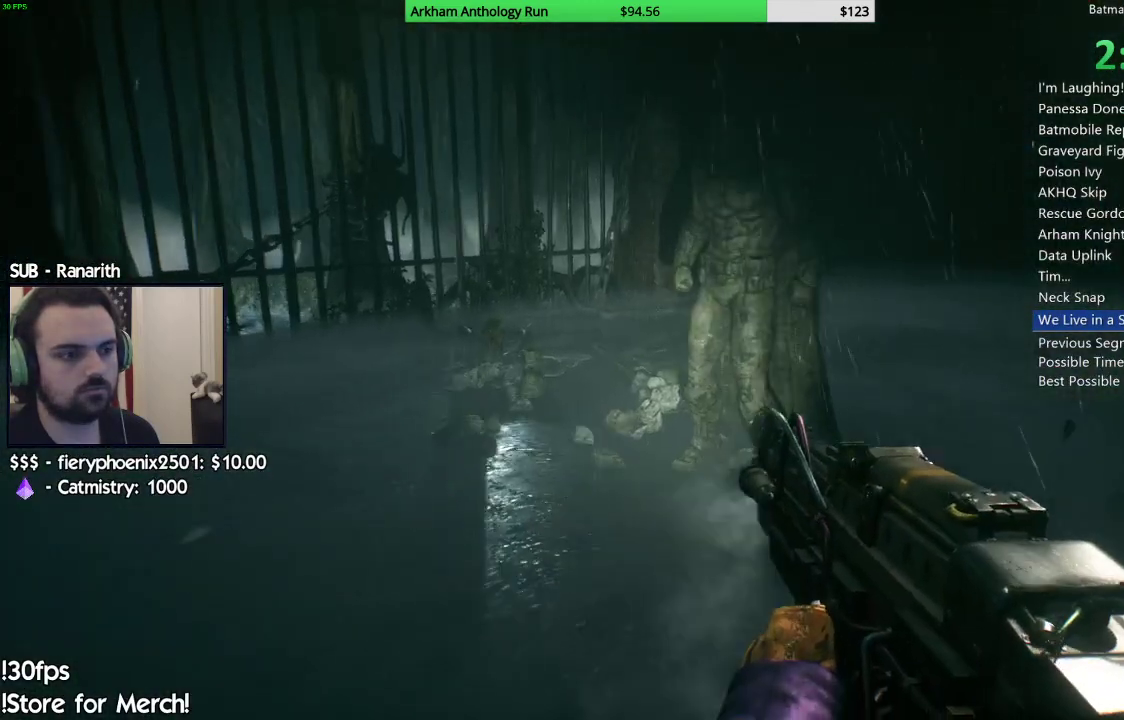
{"buttons": [], "left_stick": "up-right", "right_stick": "right", "events": [[50, "left_stick", "up"], [150, "R2", "down"], [350, "R2", "up"], [417, "right_stick", "right"], [500, "left_stick", "up-right"]]}
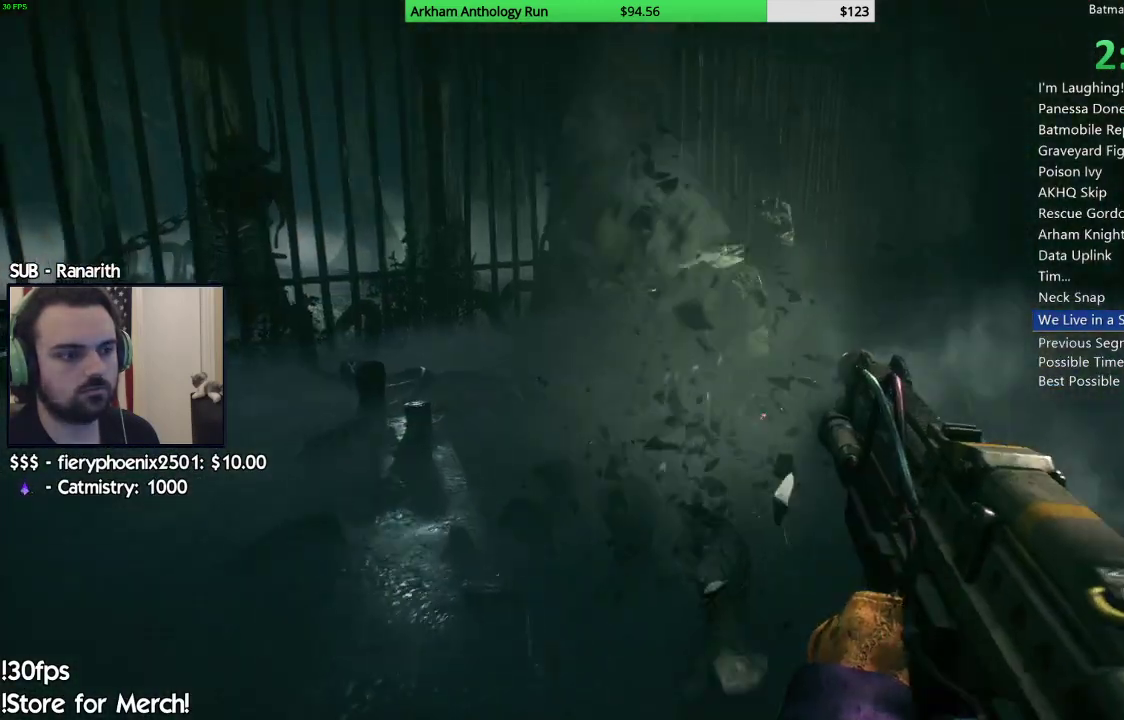
{"buttons": [], "left_stick": "up", "right_stick": "up-right", "events": [[317, "right_stick", "up-right"], [350, "left_stick", "up"]]}
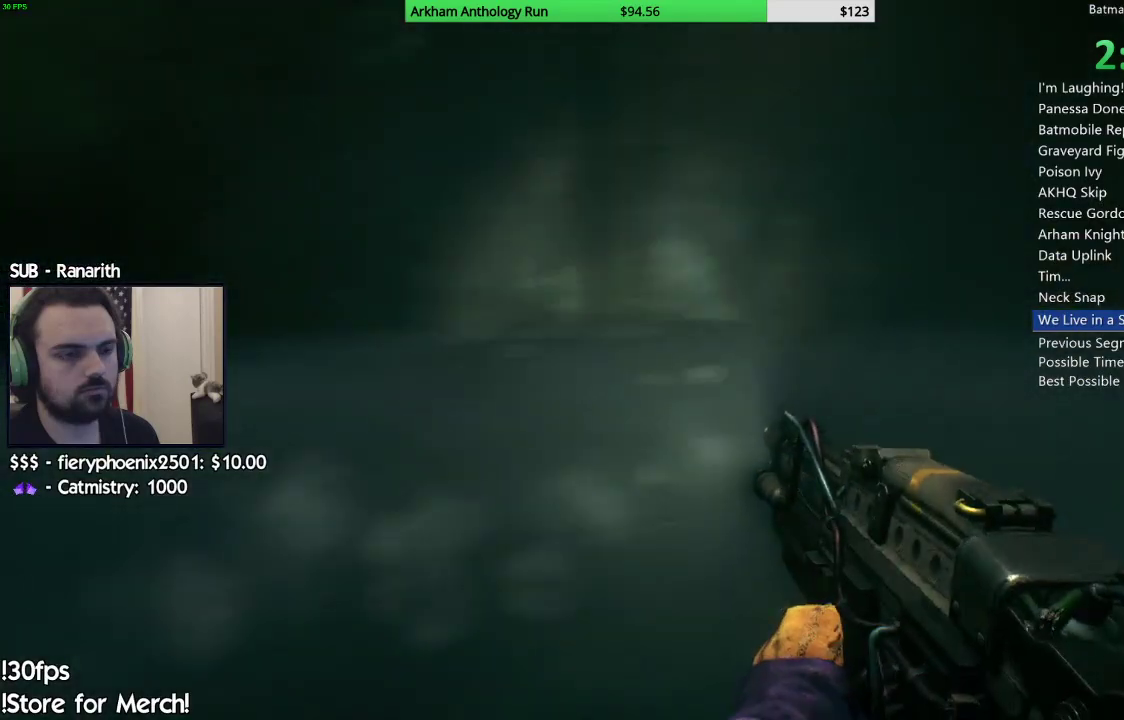
{"buttons": ["R2"], "left_stick": "up", "right_stick": "center", "events": [[50, "right_stick", "center"], [433, "R2", "down"]]}
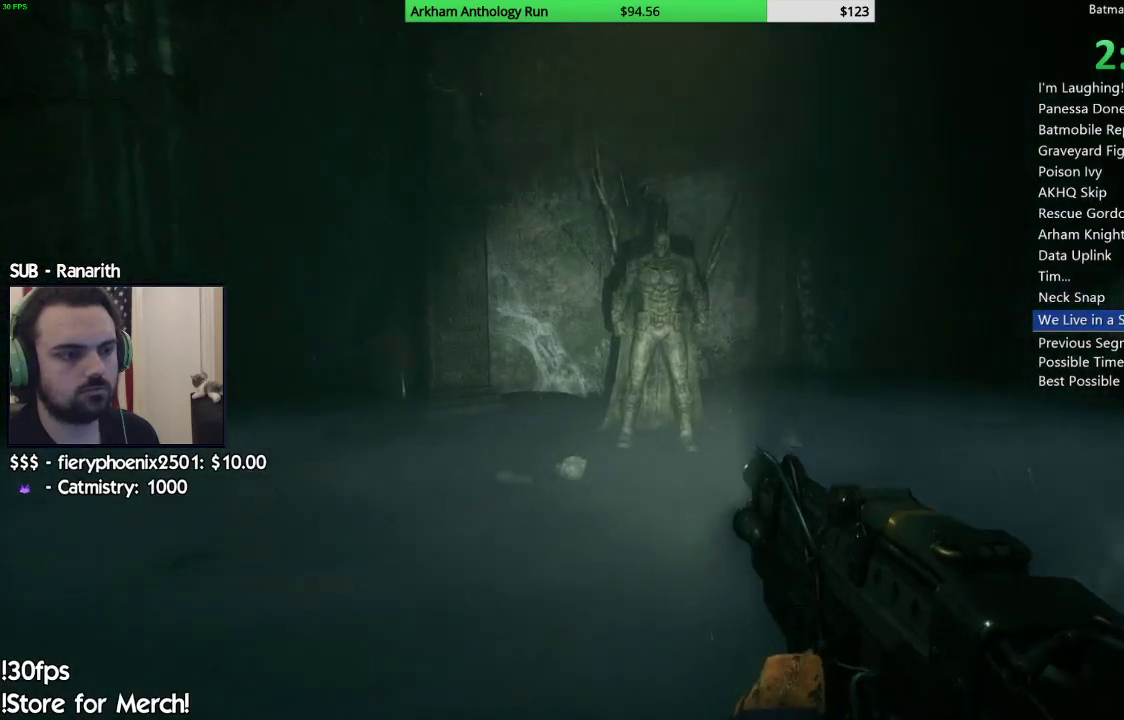
{"buttons": [], "left_stick": "left", "right_stick": "right", "events": [[150, "R2", "up"], [333, "right_stick", "right"], [350, "left_stick", "up-left"], [450, "left_stick", "left"]]}
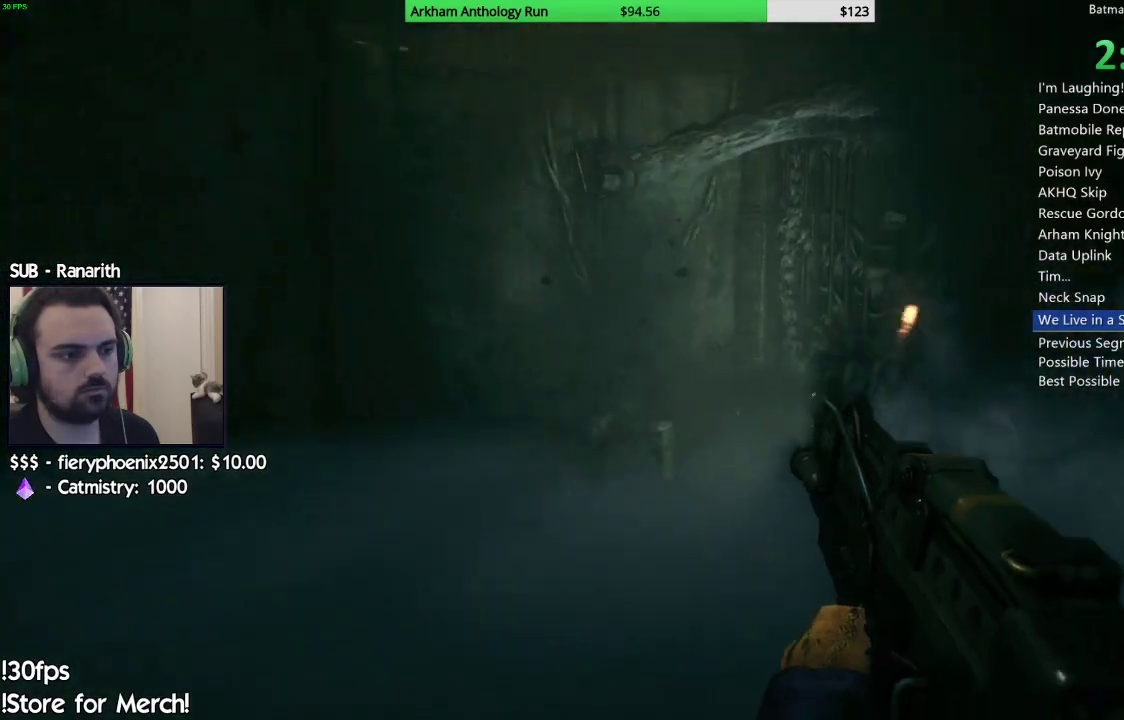
{"buttons": [], "left_stick": "down-left", "right_stick": "down-right", "events": [[83, "left_stick", "down-left"], [433, "right_stick", "down-right"]]}
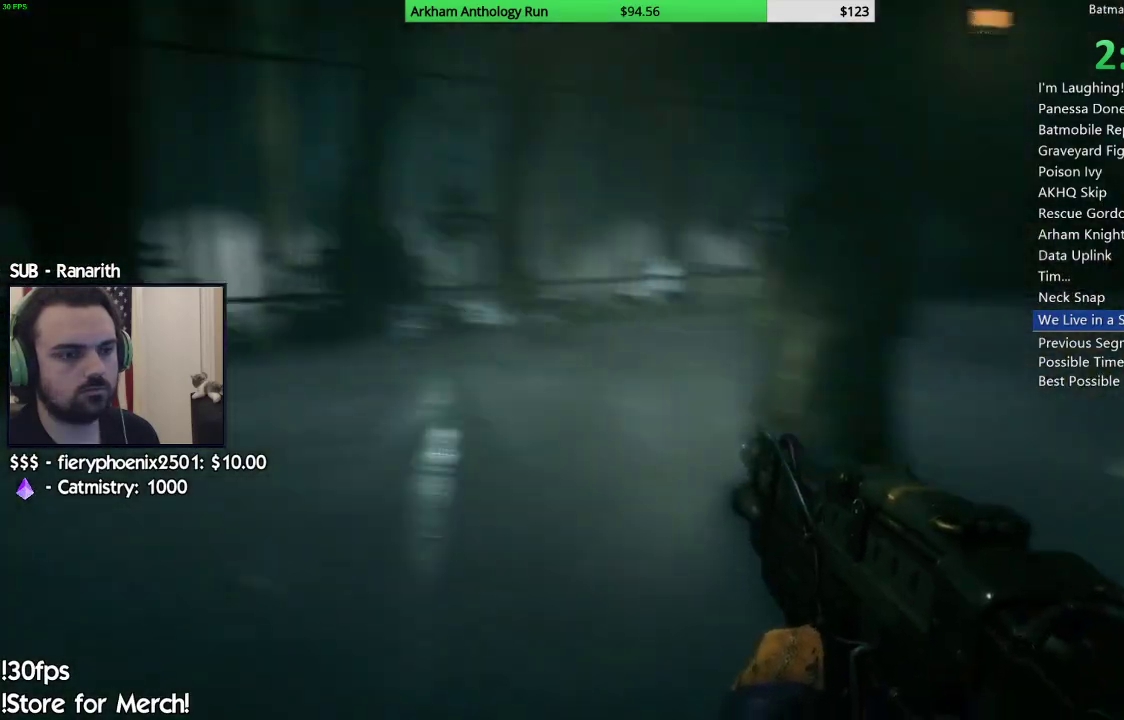
{"buttons": ["R2"], "left_stick": "up", "right_stick": "up", "events": [[117, "right_stick", "center"], [300, "right_stick", "up"], [367, "left_stick", "up-left"], [417, "R2", "down"], [417, "left_stick", "up"]]}
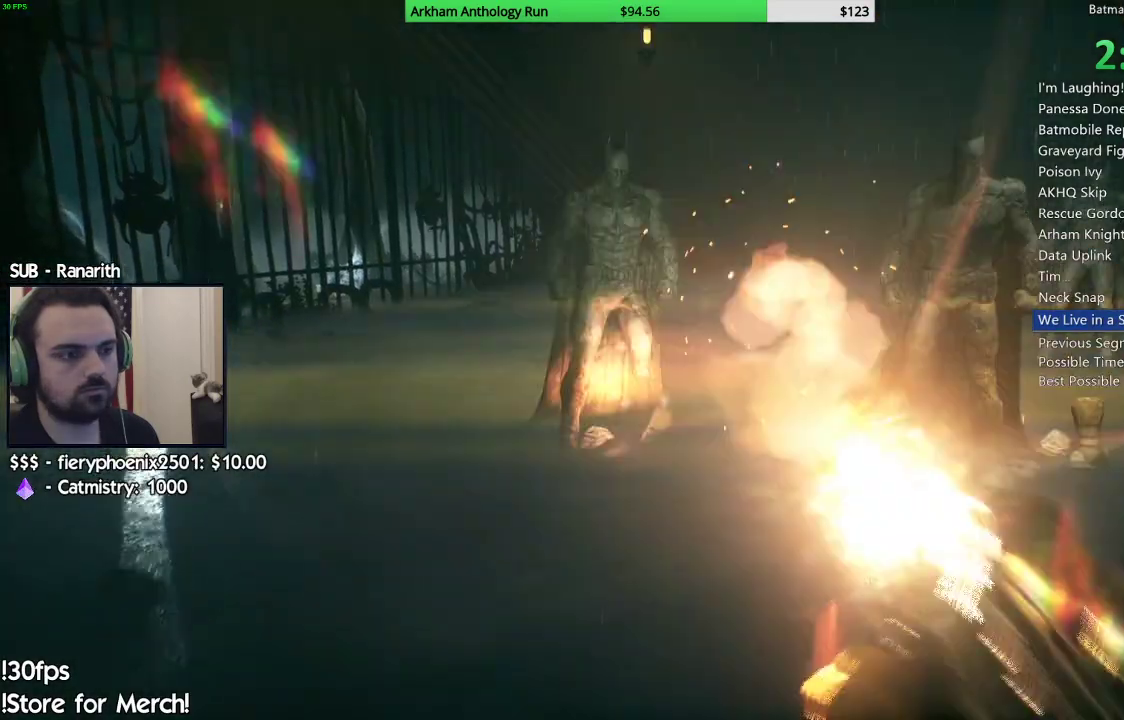
{"buttons": ["R2"], "left_stick": "left", "right_stick": "down", "events": [[67, "right_stick", "center"], [100, "R2", "up"], [200, "left_stick", "up-left"], [267, "right_stick", "right"], [317, "left_stick", "left"], [400, "right_stick", "down"], [483, "R2", "down"]]}
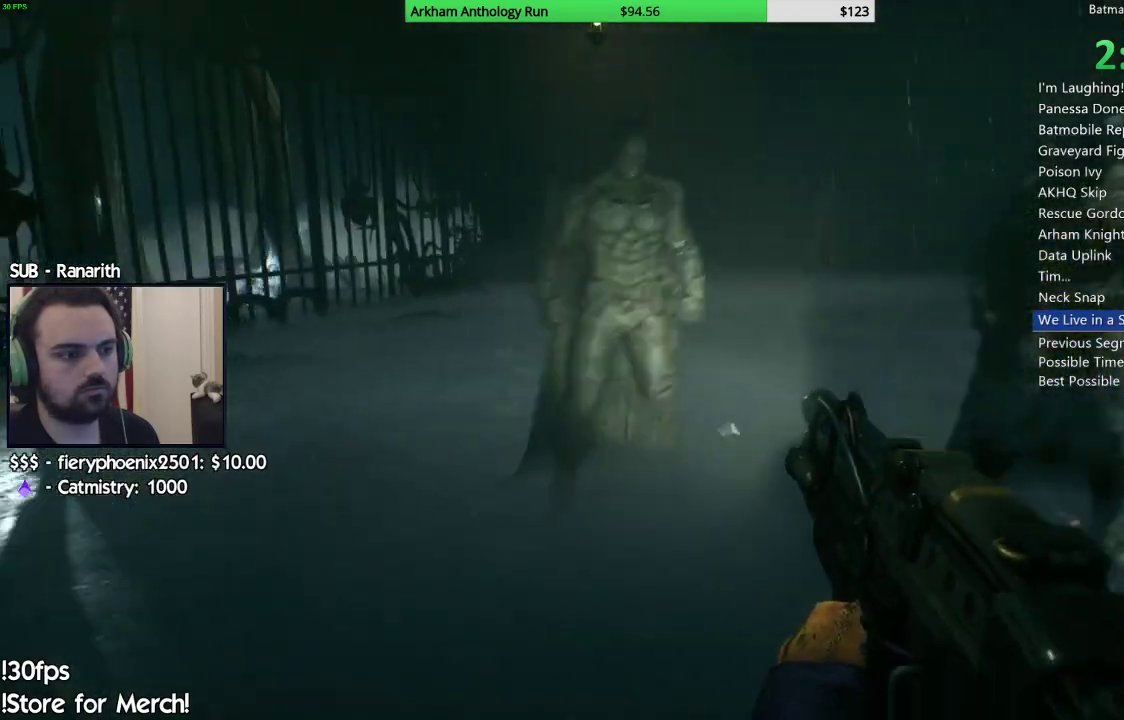
{"buttons": [], "left_stick": "left", "right_stick": "center", "events": [[17, "right_stick", "center"], [67, "left_stick", "down"], [117, "left_stick", "down-left"], [167, "R2", "up"], [217, "right_stick", "right"], [283, "R2", "down"], [383, "right_stick", "center"], [417, "left_stick", "left"], [450, "R2", "up"]]}
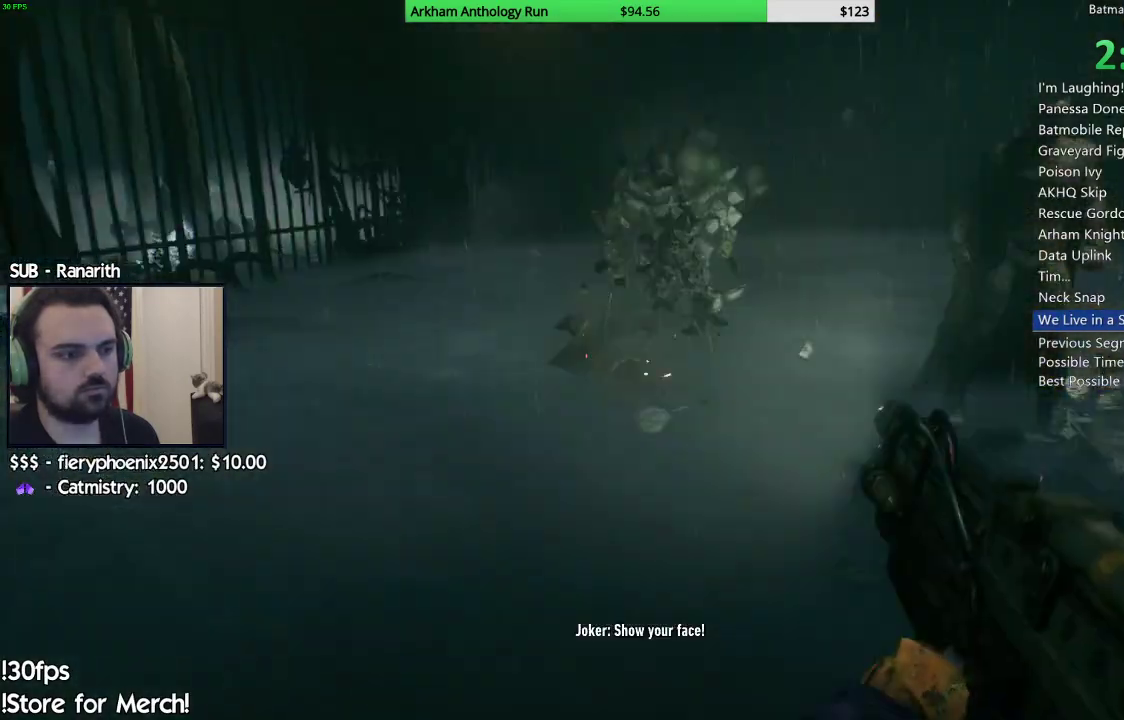
{"buttons": [], "left_stick": "up", "right_stick": "center", "events": [[33, "right_stick", "right"], [200, "left_stick", "up"], [383, "right_stick", "center"]]}
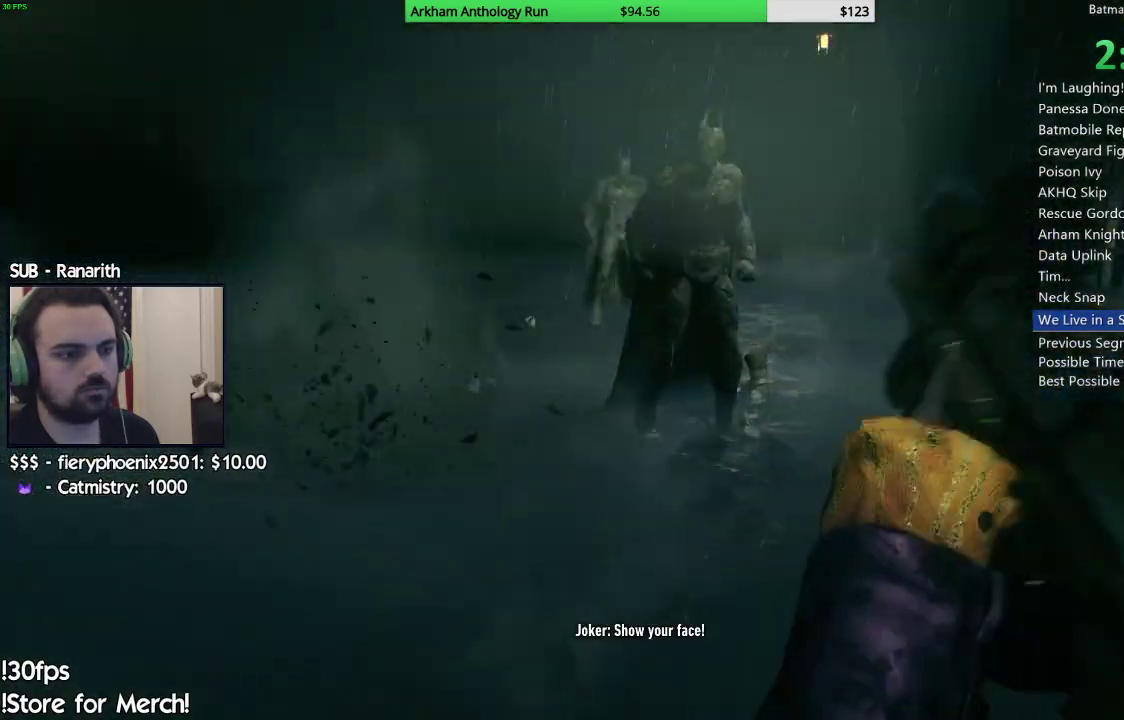
{"buttons": [], "left_stick": "up", "right_stick": "center", "events": [[167, "right_stick", "down-right"], [183, "left_stick", "up-right"], [317, "left_stick", "up"], [350, "right_stick", "center"]]}
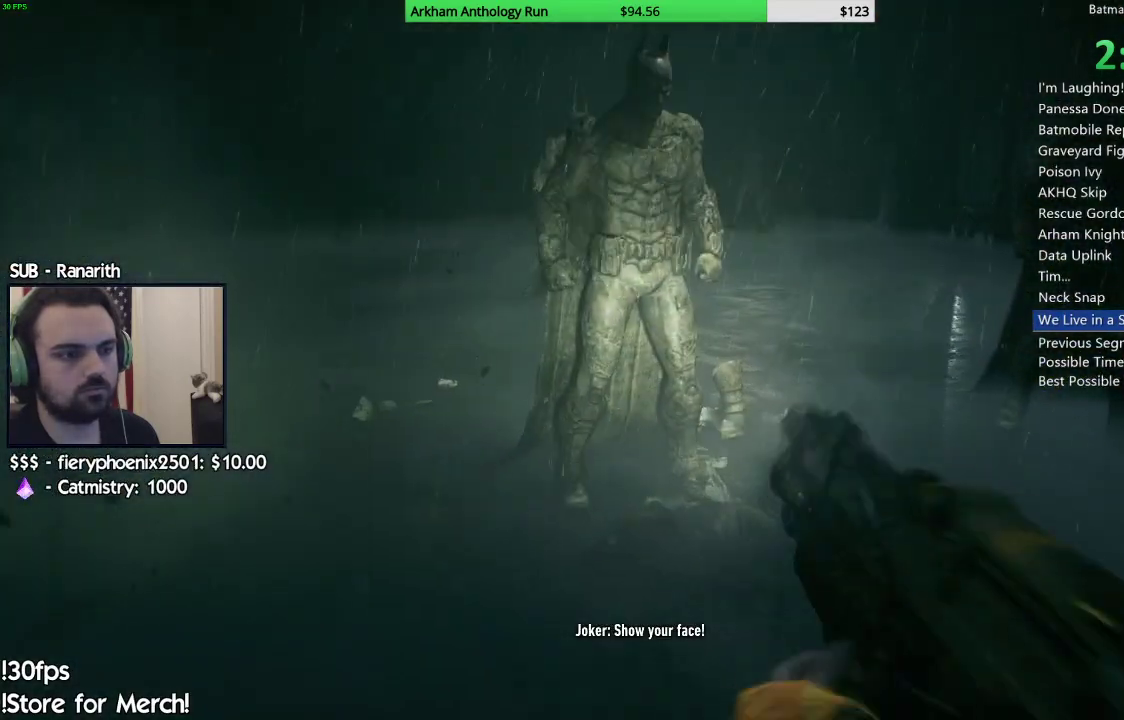
{"buttons": [], "left_stick": "up-left", "right_stick": "center", "events": [[67, "R2", "down"], [250, "R2", "up"], [300, "right_stick", "up"], [317, "left_stick", "up-left"], [500, "right_stick", "center"]]}
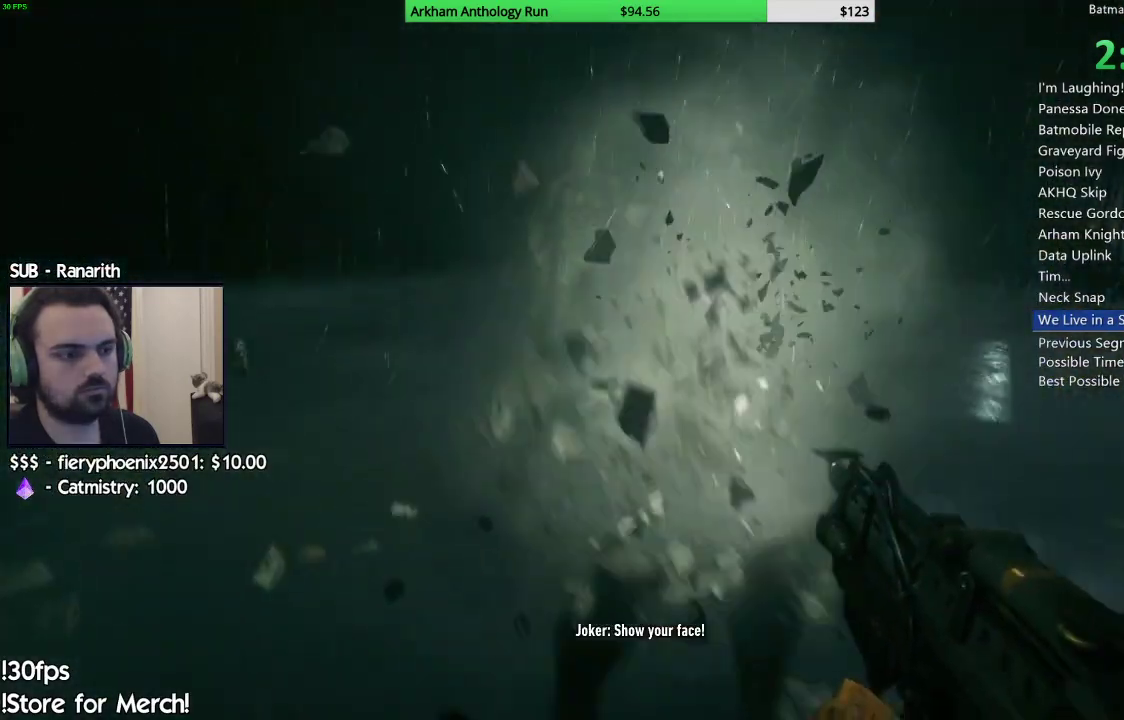
{"buttons": ["R2"], "left_stick": "up", "right_stick": "right", "events": [[150, "left_stick", "up"], [250, "right_stick", "right"], [333, "R2", "down"]]}
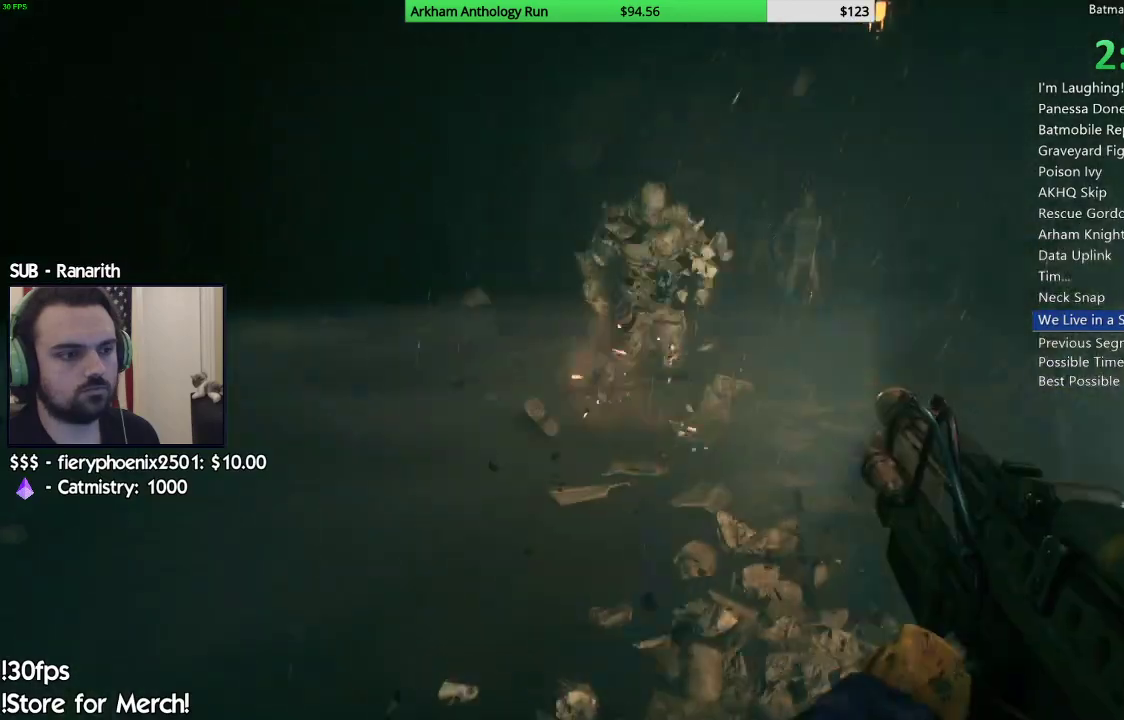
{"buttons": [], "left_stick": "up", "right_stick": "up", "events": [[17, "R2", "up"], [417, "right_stick", "up"]]}
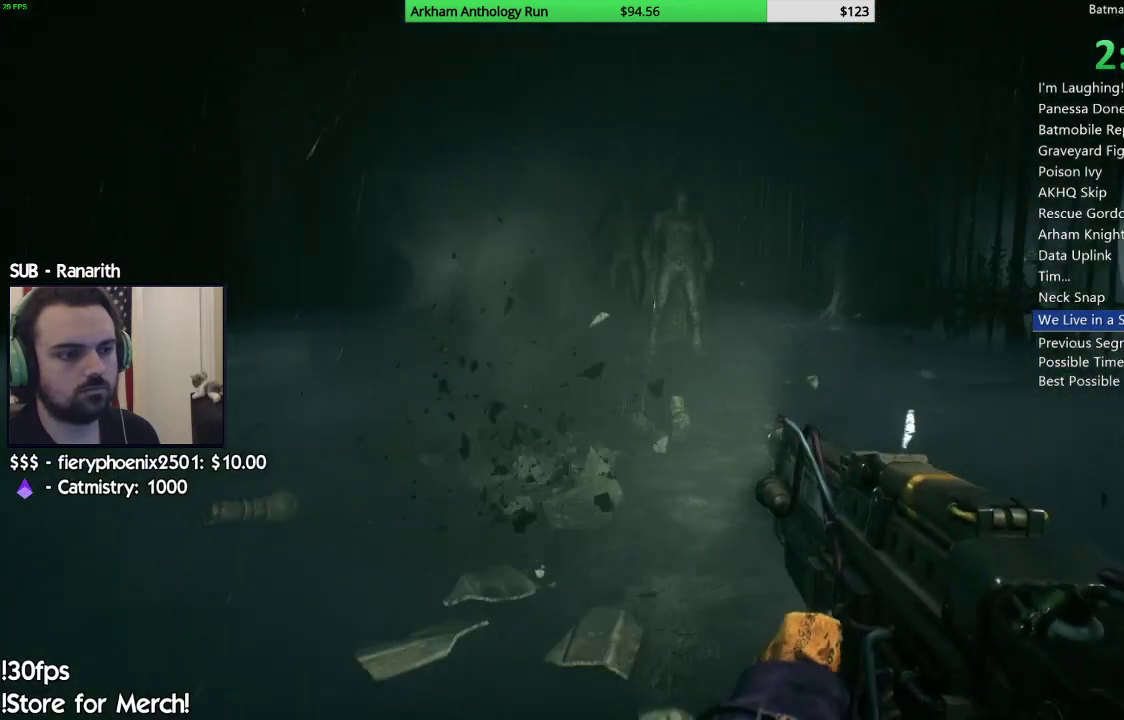
{"buttons": ["R2"], "left_stick": "up", "right_stick": "center", "events": [[67, "right_stick", "center"], [200, "right_stick", "up-right"], [333, "right_stick", "center"], [500, "R2", "down"]]}